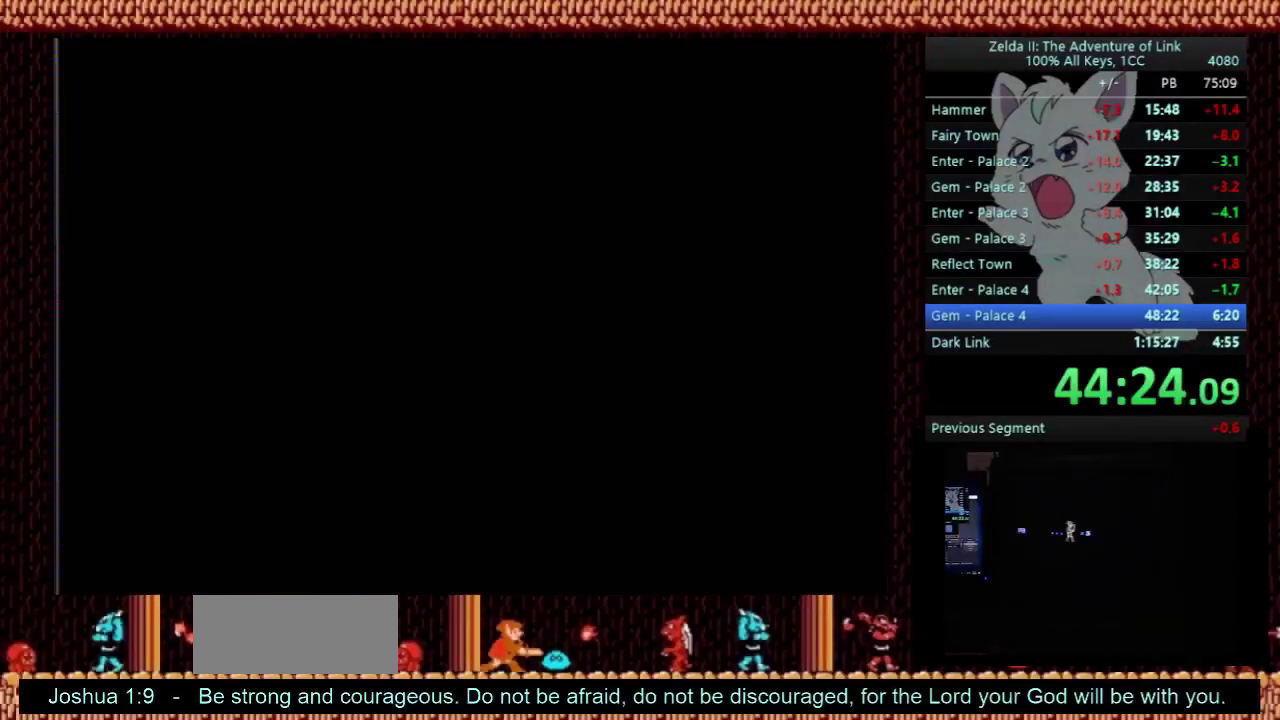
Gameplay with a controller (Nintendo layout); each line is a JSON object with the inputs held at the frame after it. "events" lists button and stick changes between this image and that frame as [ms after this image, input, new state], when the widget could be followed in between. Not read: L3 R3.
{"buttons": ["DPAD_LEFT"], "events": []}
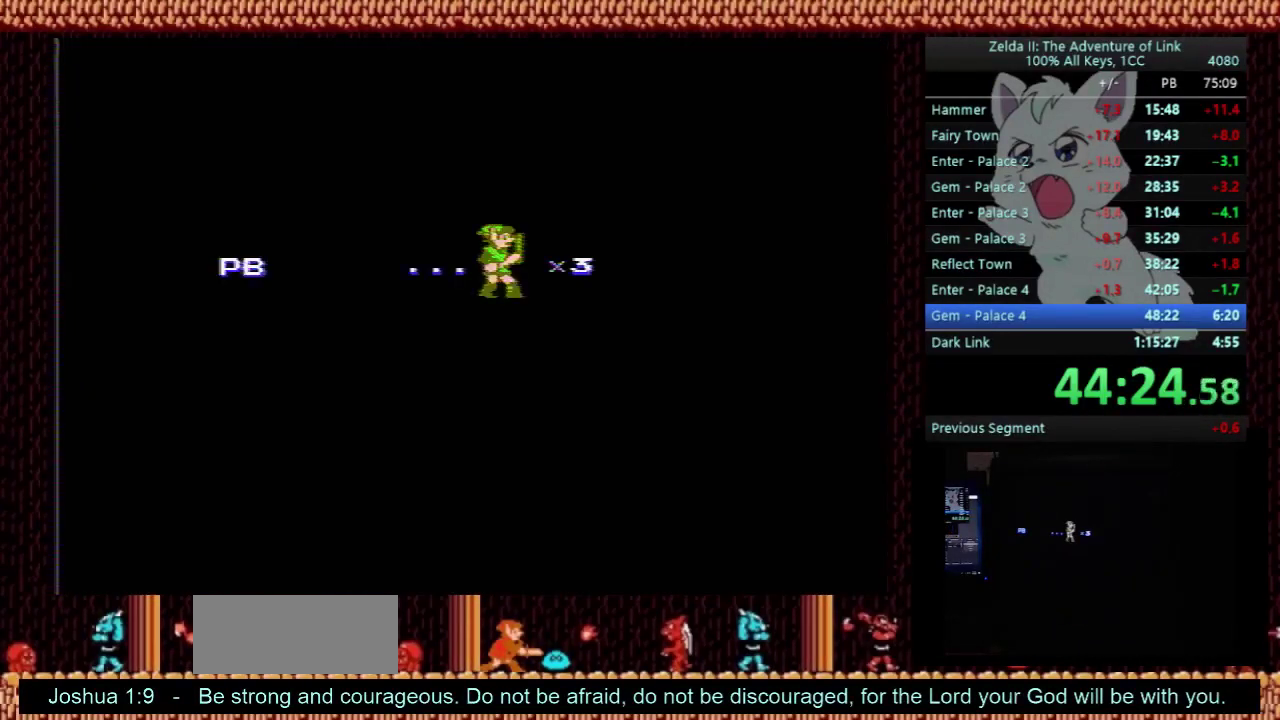
{"buttons": ["DPAD_LEFT"], "events": []}
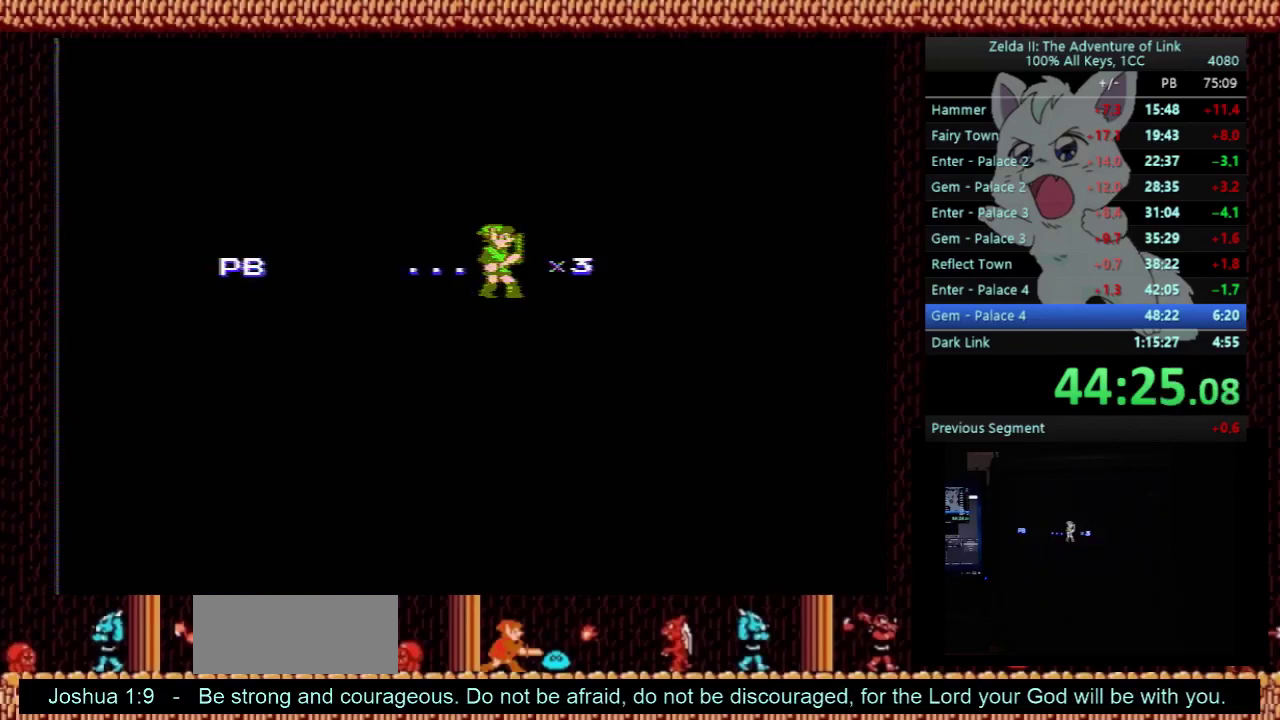
{"buttons": ["DPAD_LEFT"], "events": []}
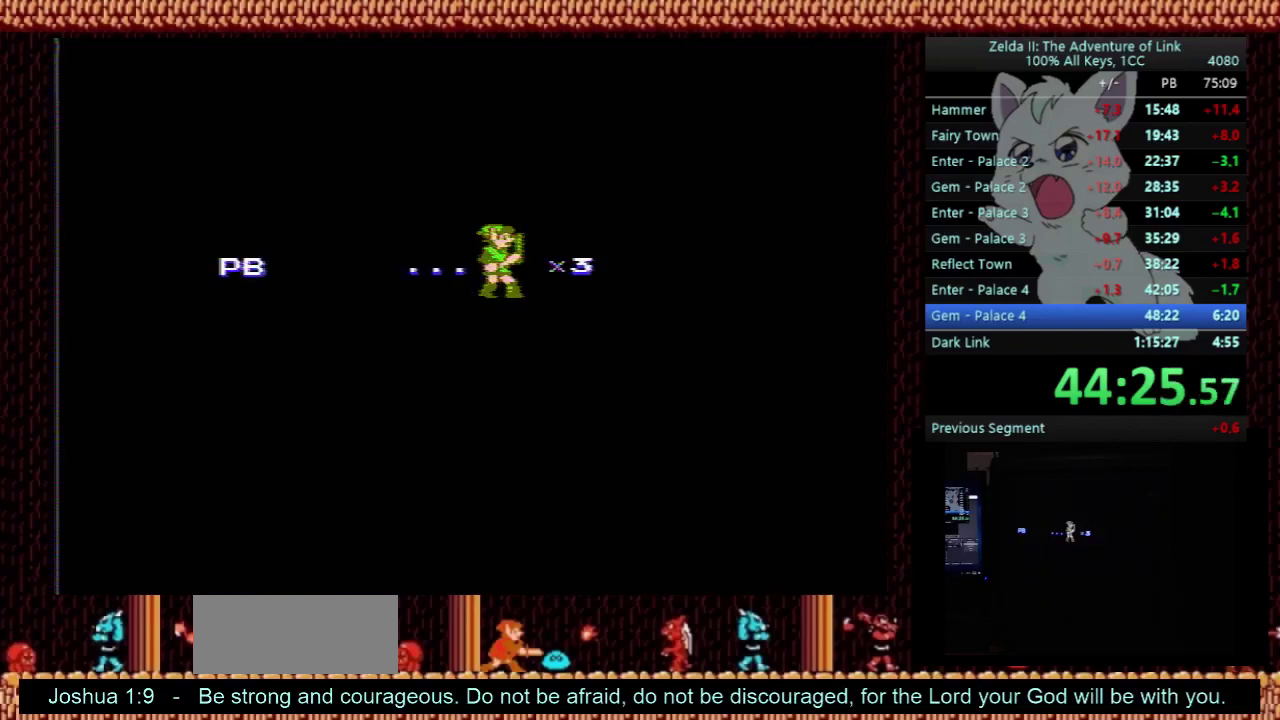
{"buttons": ["DPAD_LEFT"], "events": []}
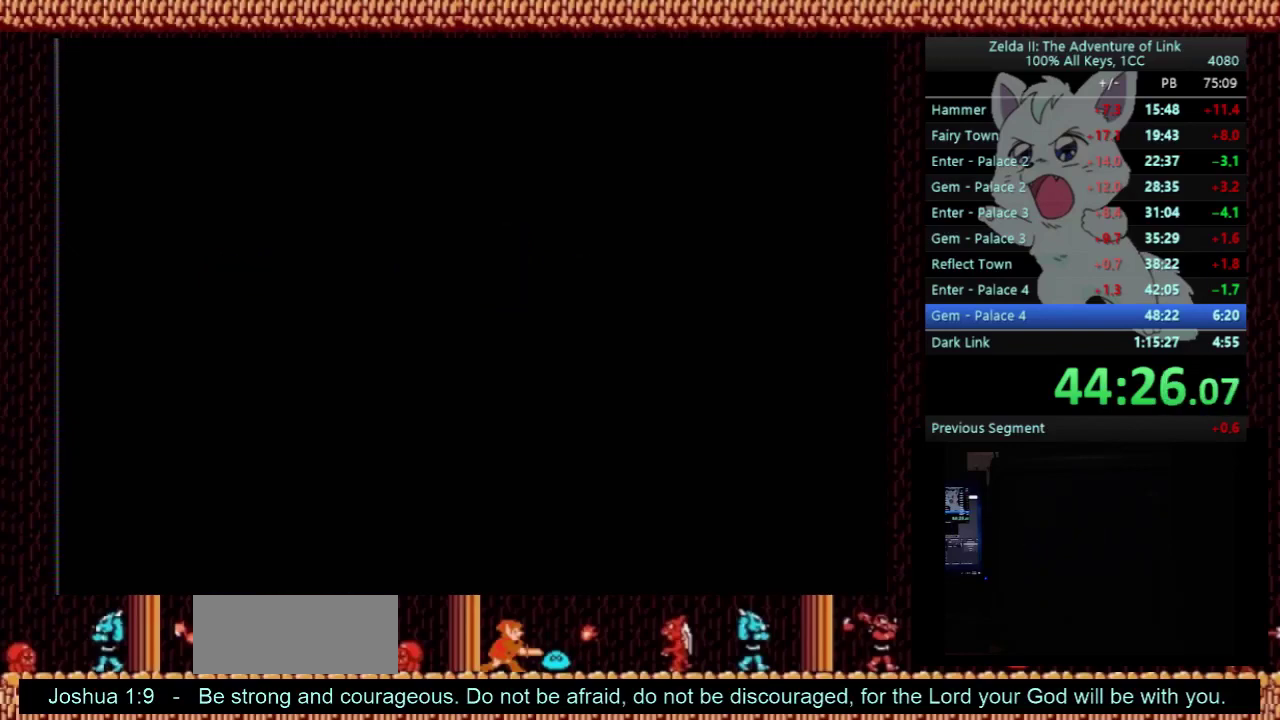
{"buttons": ["DPAD_LEFT"], "events": []}
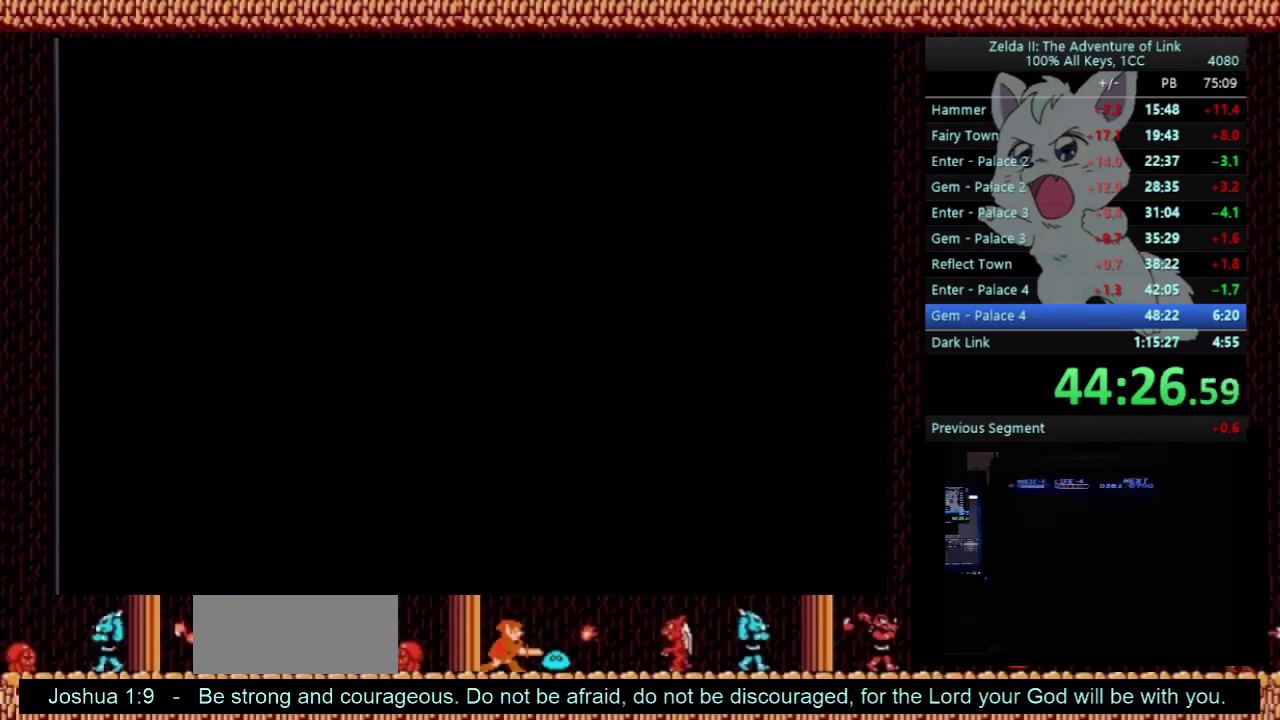
{"buttons": ["DPAD_LEFT"], "events": []}
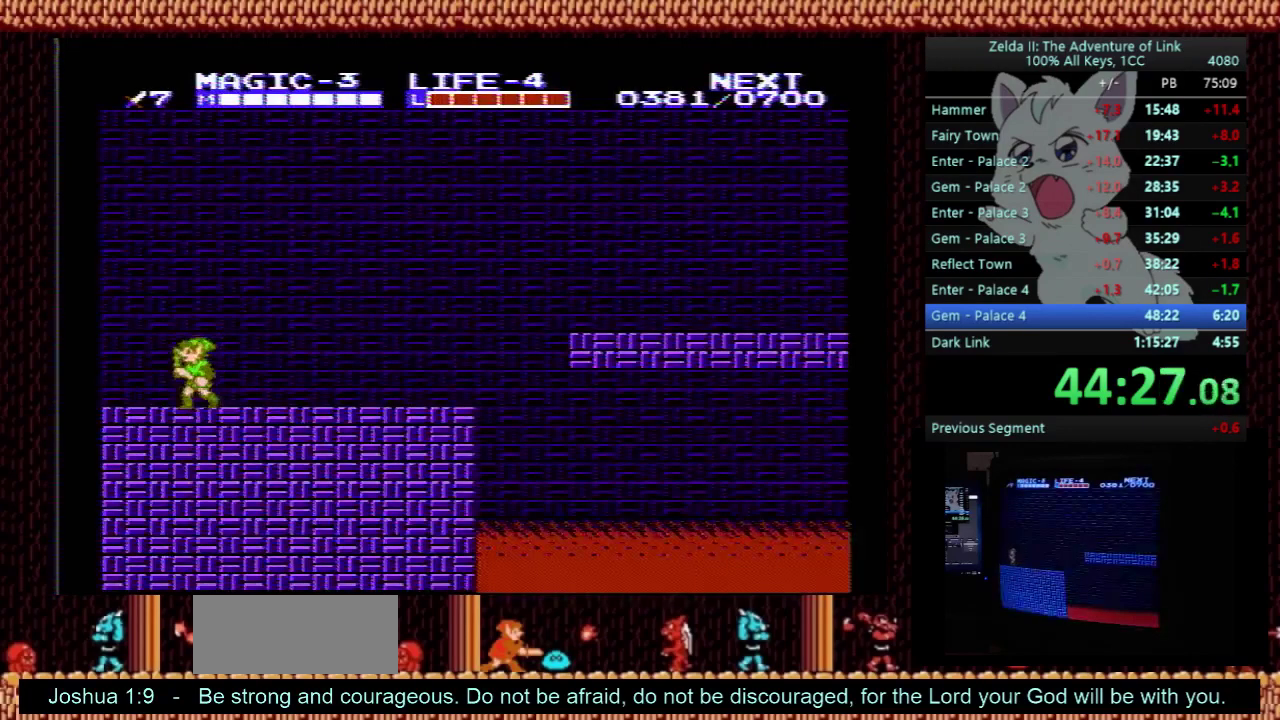
{"buttons": ["DPAD_LEFT"], "events": []}
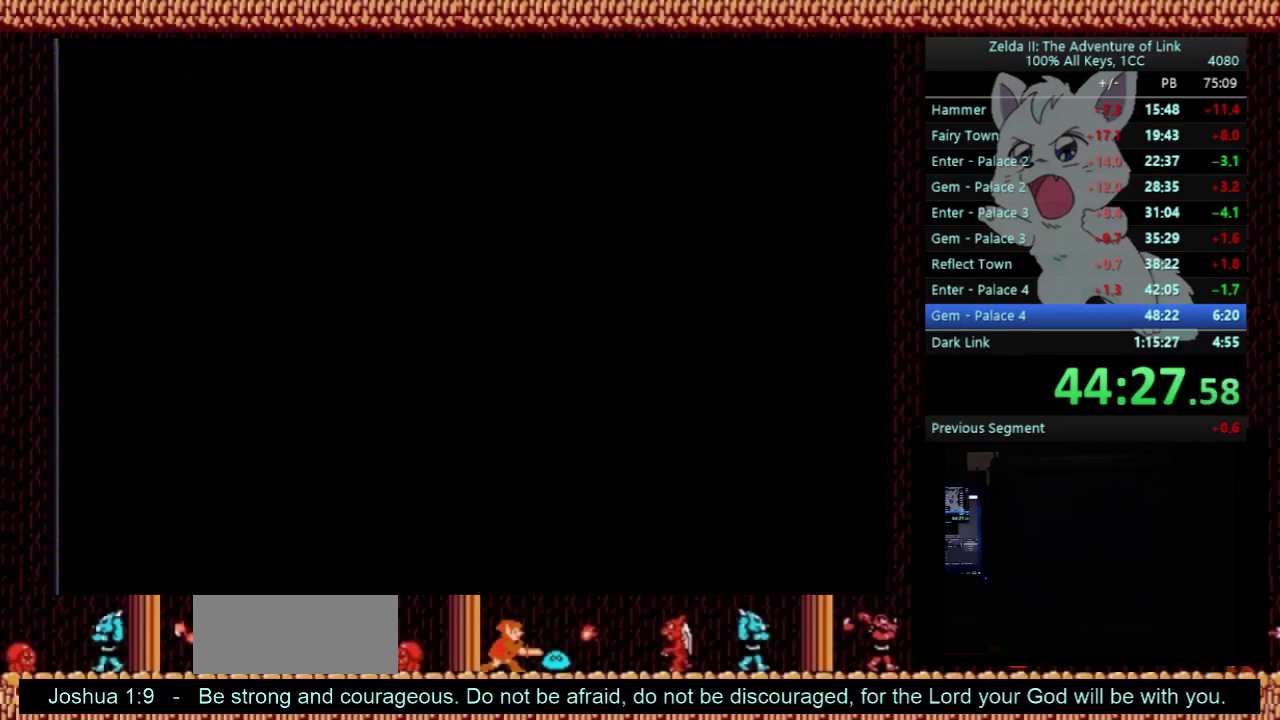
{"buttons": ["DPAD_LEFT"], "events": []}
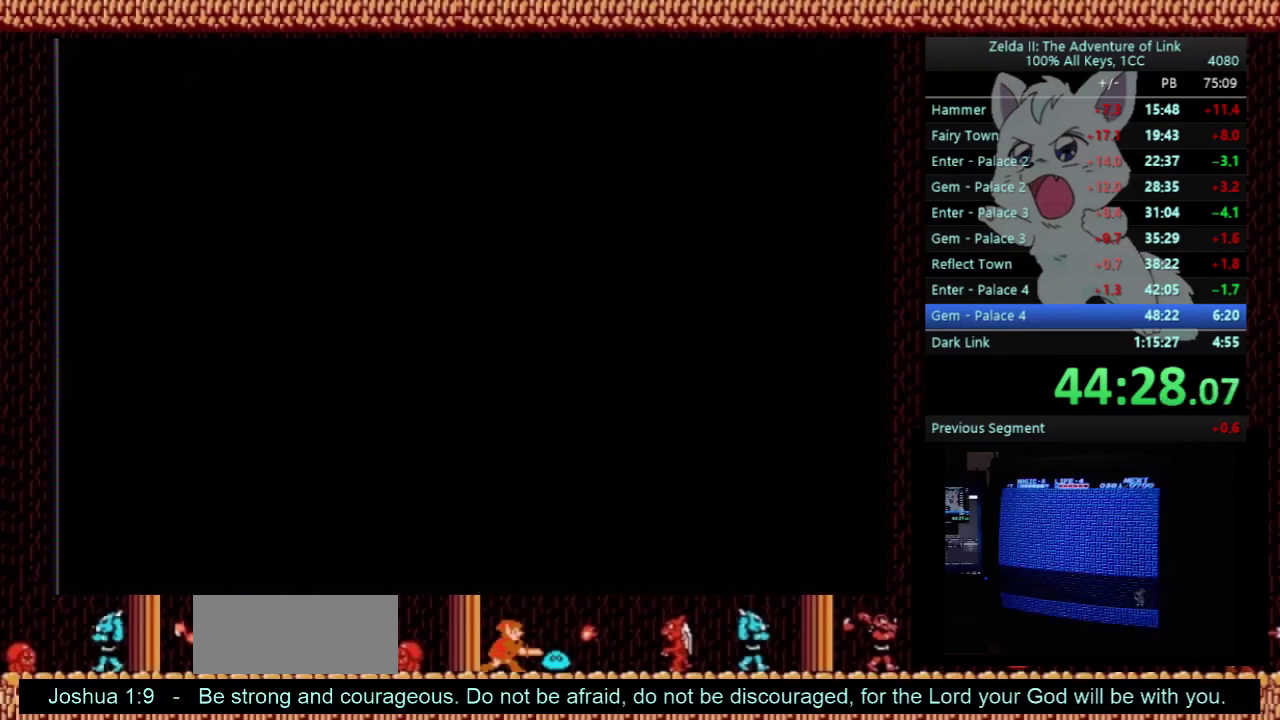
{"buttons": ["DPAD_LEFT"], "events": []}
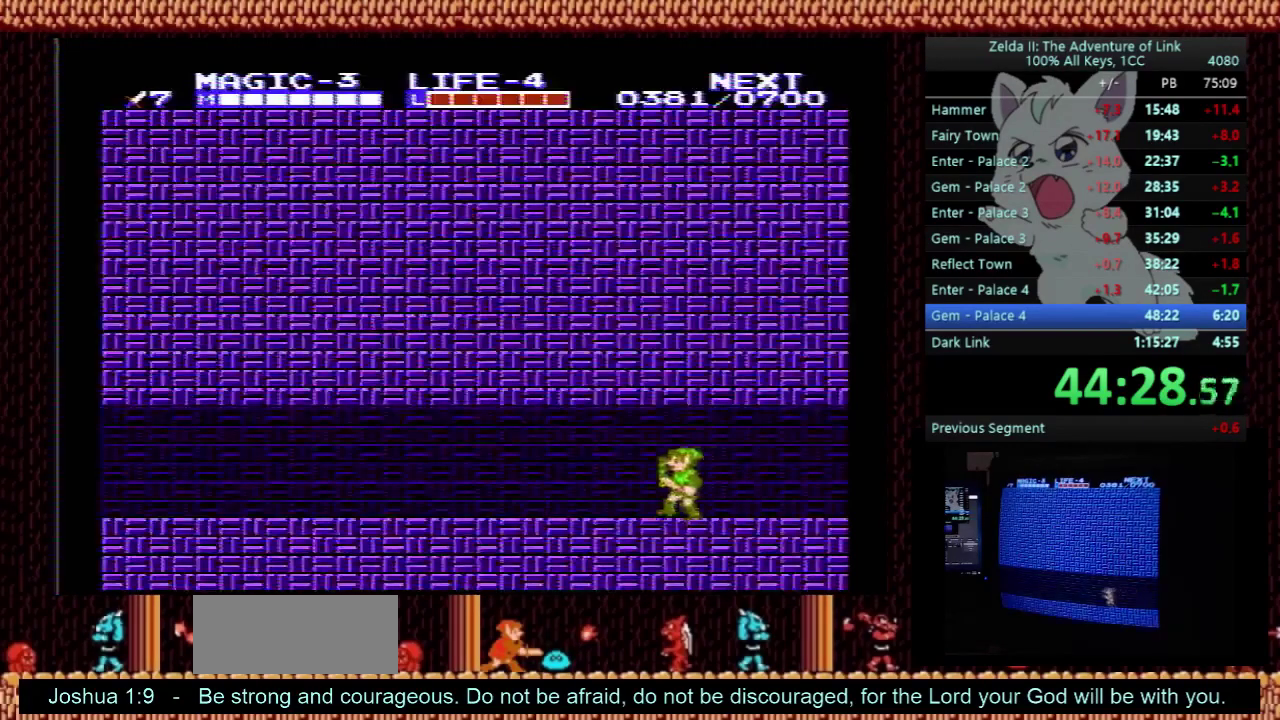
{"buttons": ["DPAD_LEFT"], "events": []}
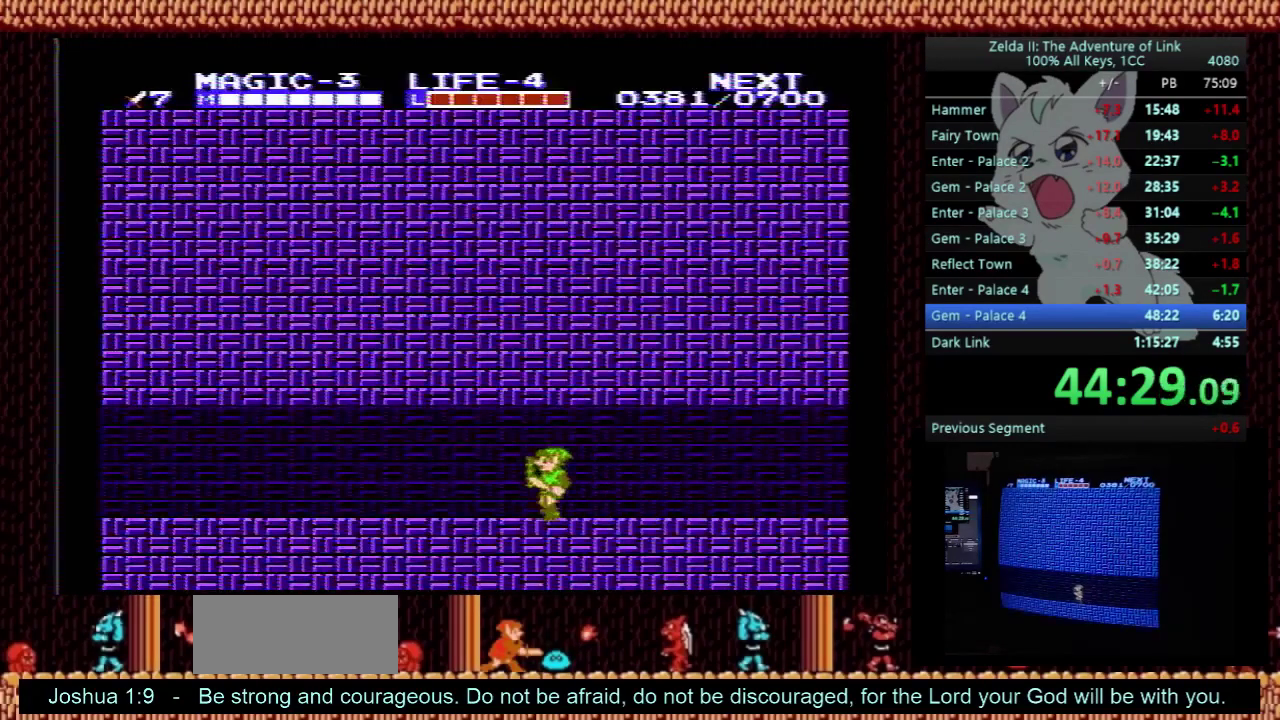
{"buttons": ["DPAD_LEFT"], "events": []}
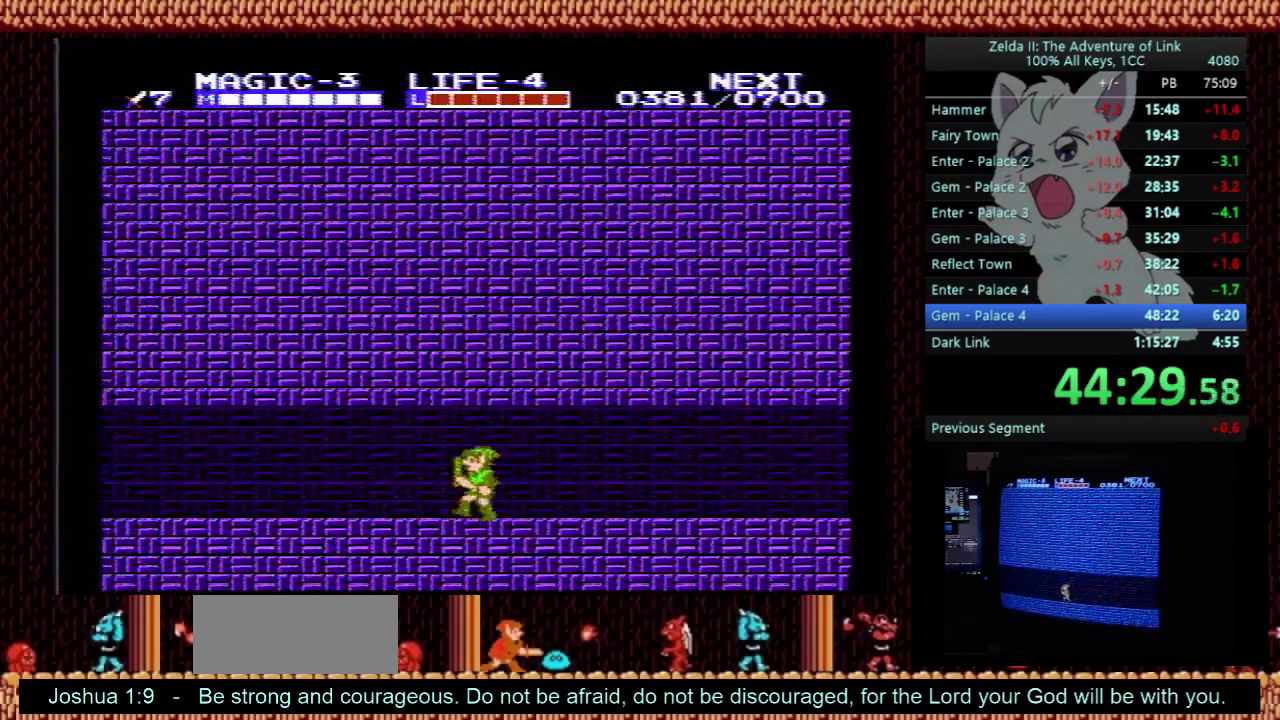
{"buttons": ["DPAD_LEFT"], "events": []}
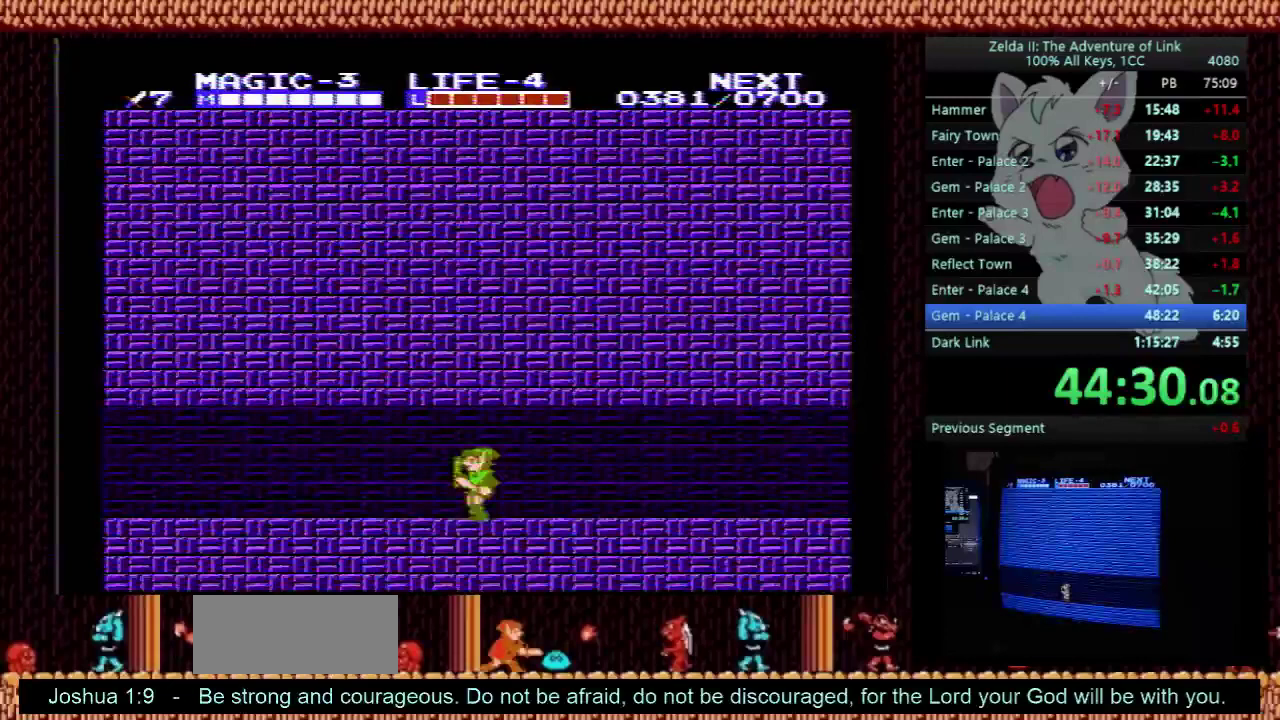
{"buttons": ["DPAD_LEFT"], "events": []}
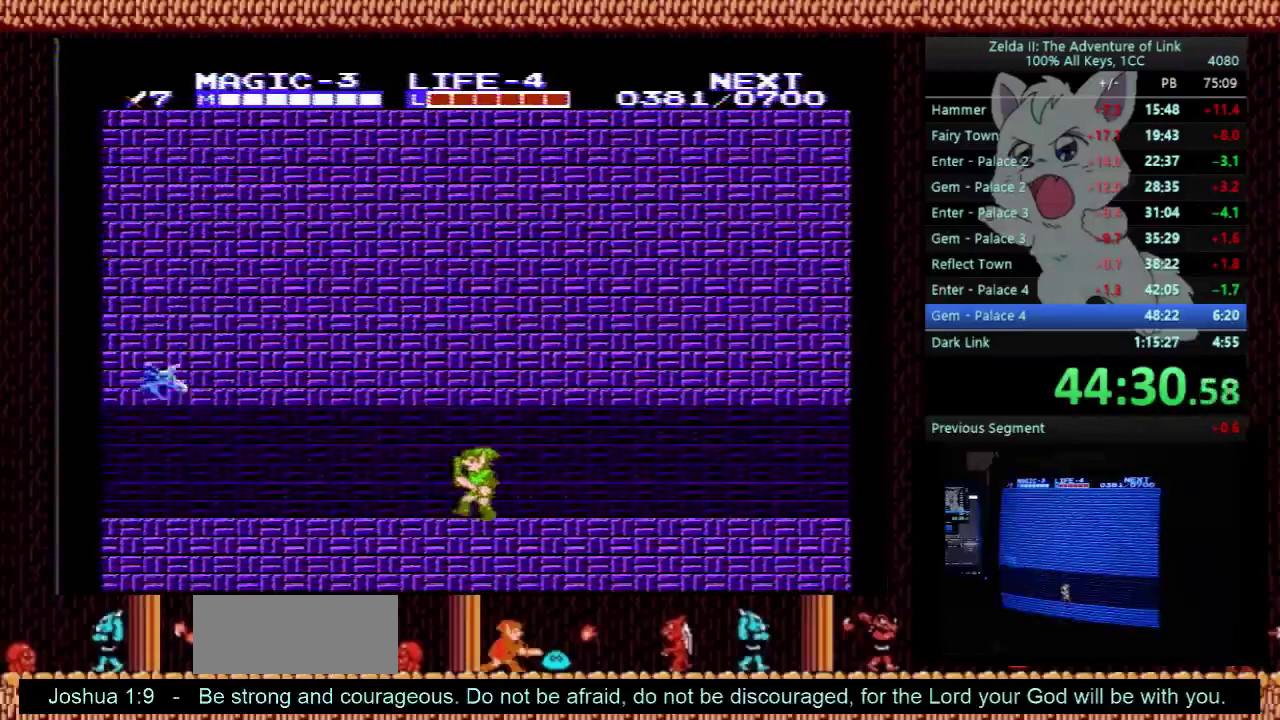
{"buttons": ["A", "DPAD_LEFT"], "events": [[433, "A", "down"]]}
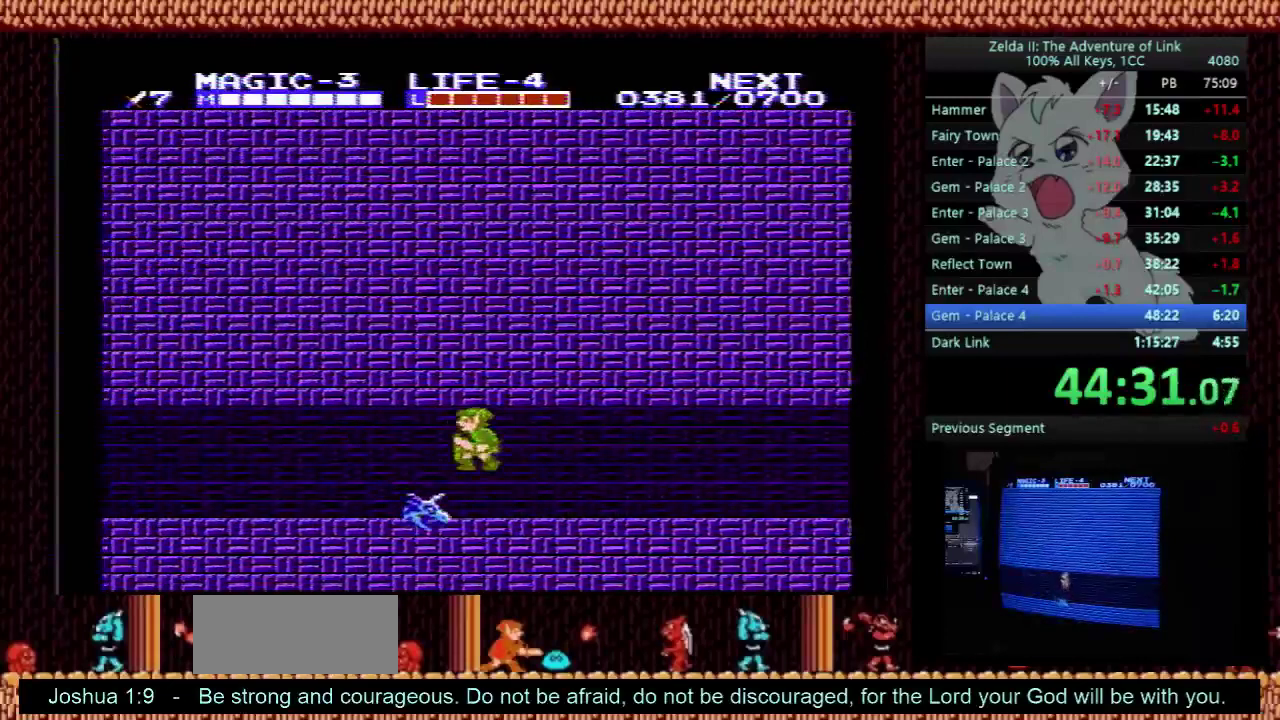
{"buttons": ["DPAD_LEFT"], "events": [[200, "A", "up"]]}
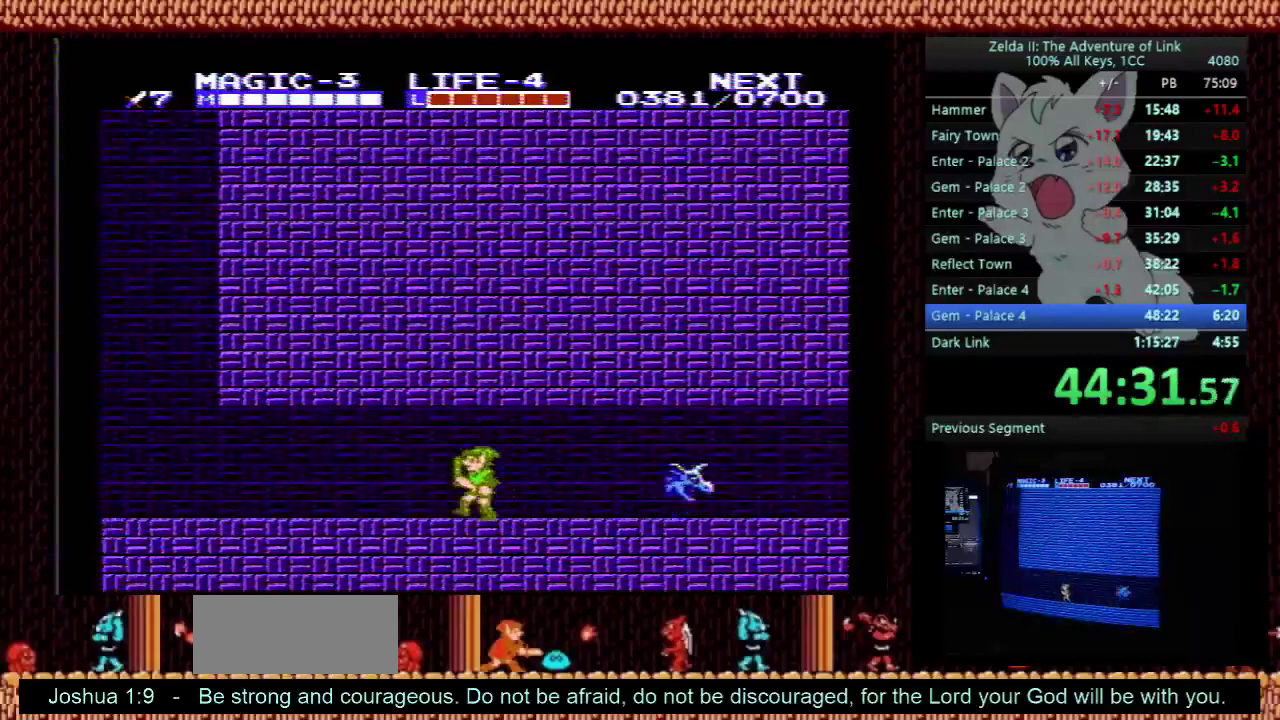
{"buttons": ["DPAD_LEFT"], "events": []}
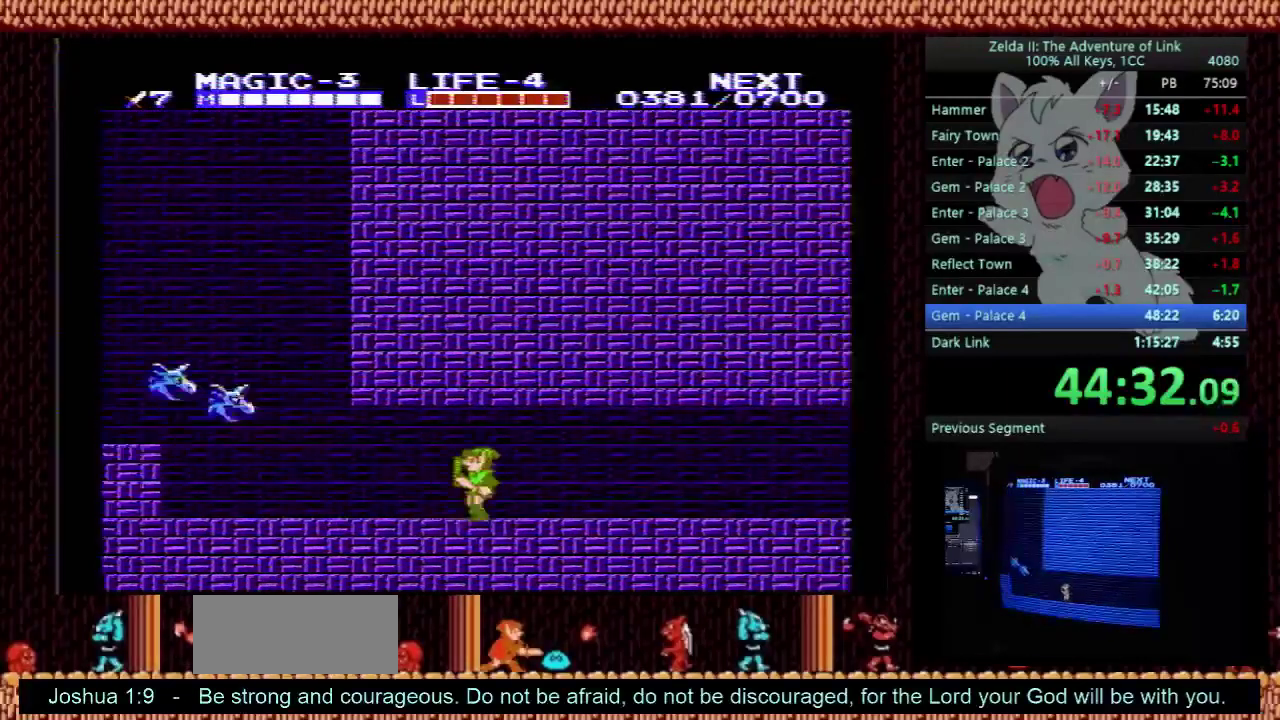
{"buttons": ["A", "DPAD_LEFT"], "events": [[333, "A", "down"]]}
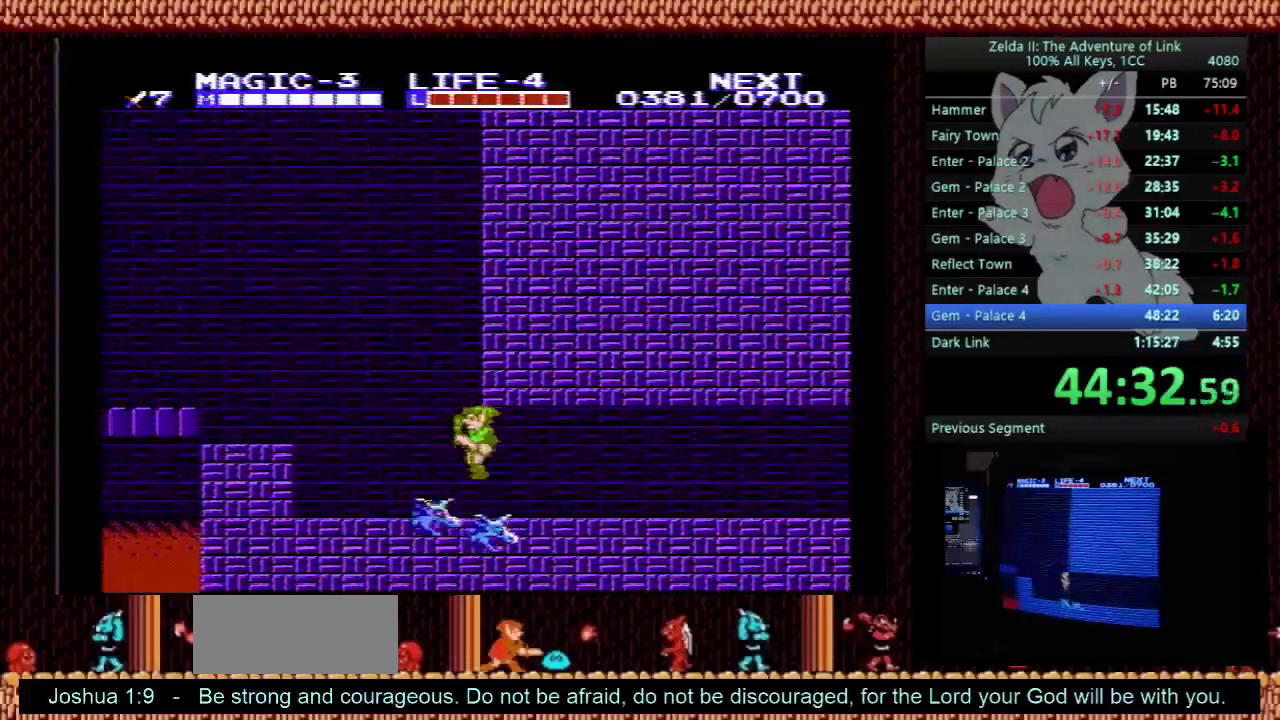
{"buttons": ["DPAD_LEFT"], "events": [[167, "A", "up"], [333, "A", "down"], [500, "A", "up"]]}
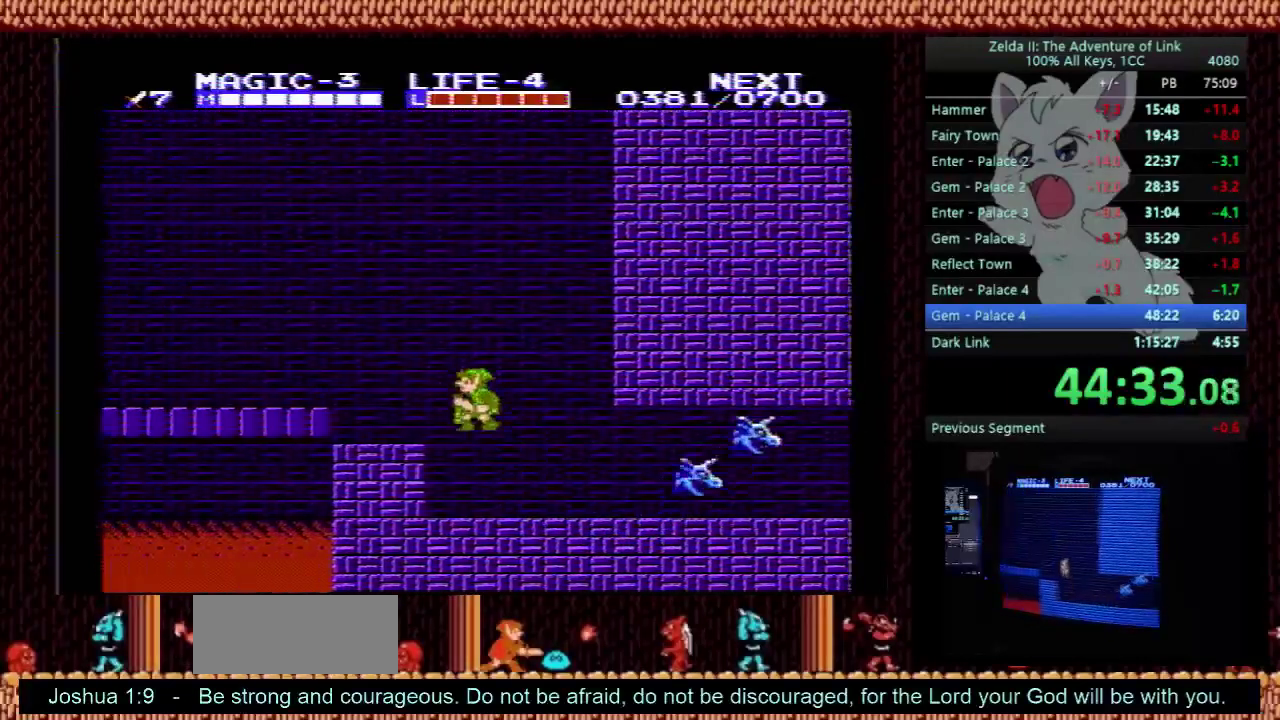
{"buttons": ["A", "DPAD_LEFT"], "events": [[433, "A", "down"]]}
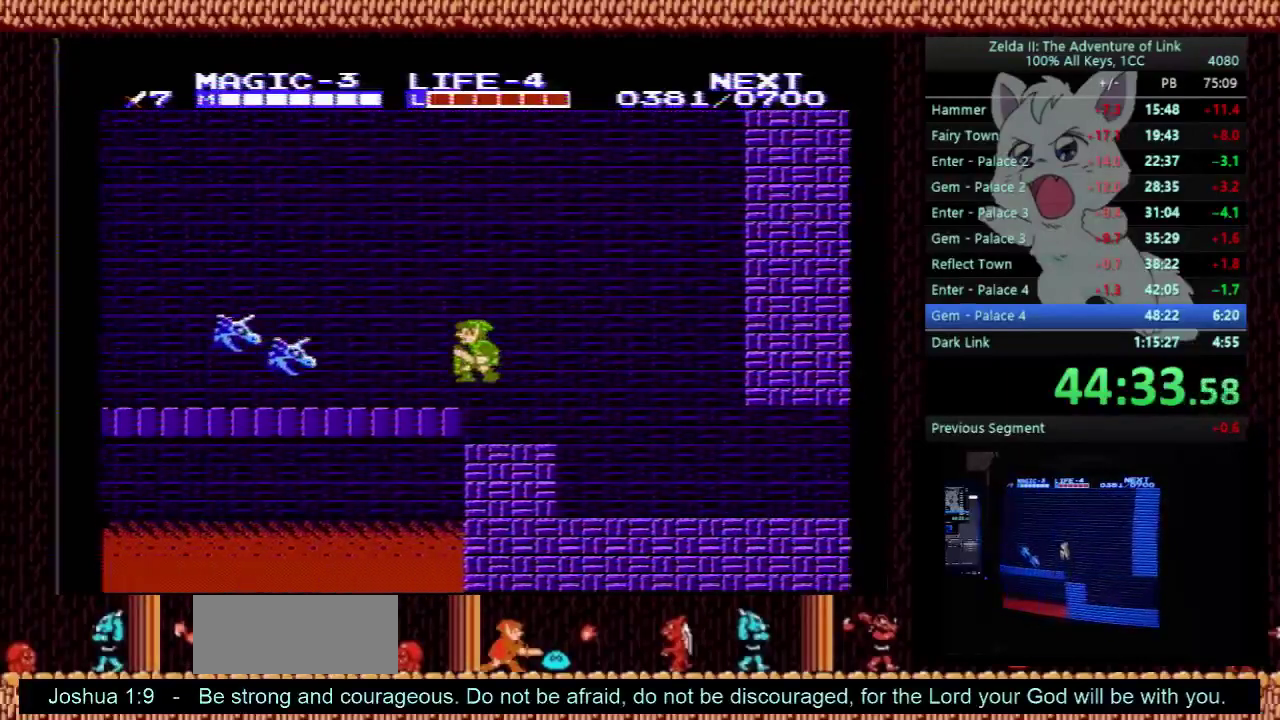
{"buttons": ["DPAD_LEFT"], "events": [[233, "A", "up"]]}
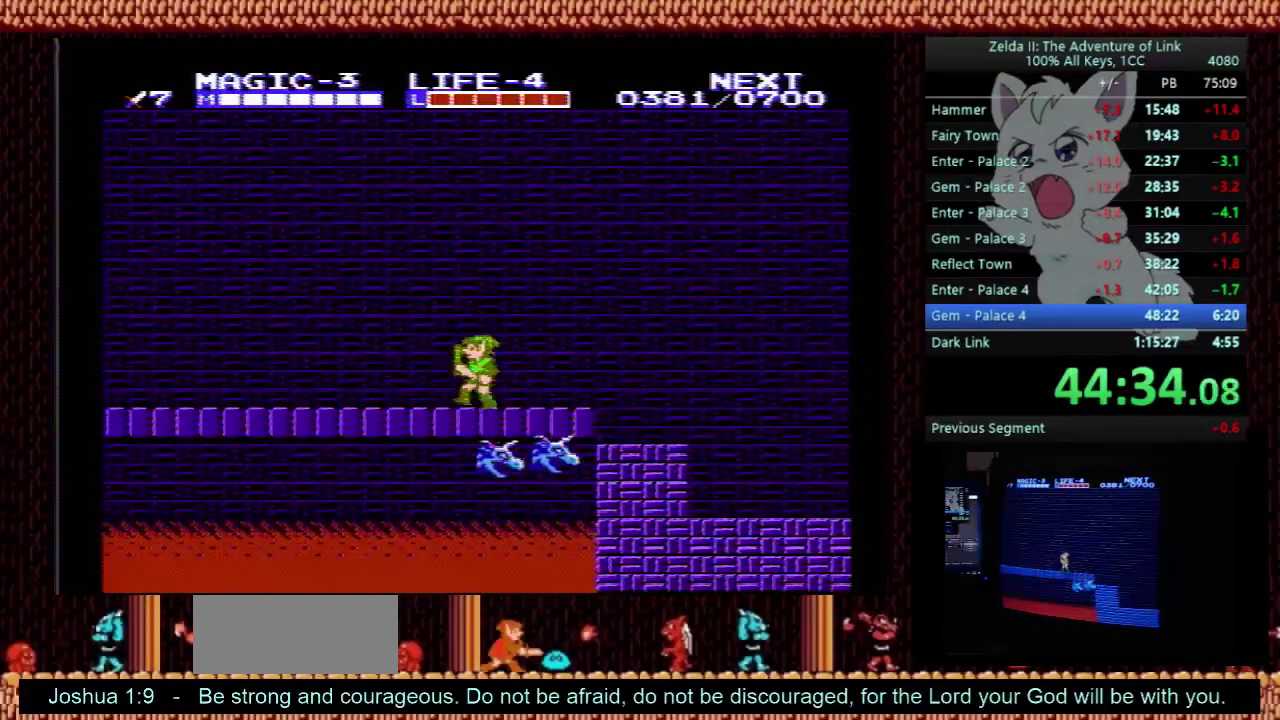
{"buttons": ["DPAD_LEFT"], "events": []}
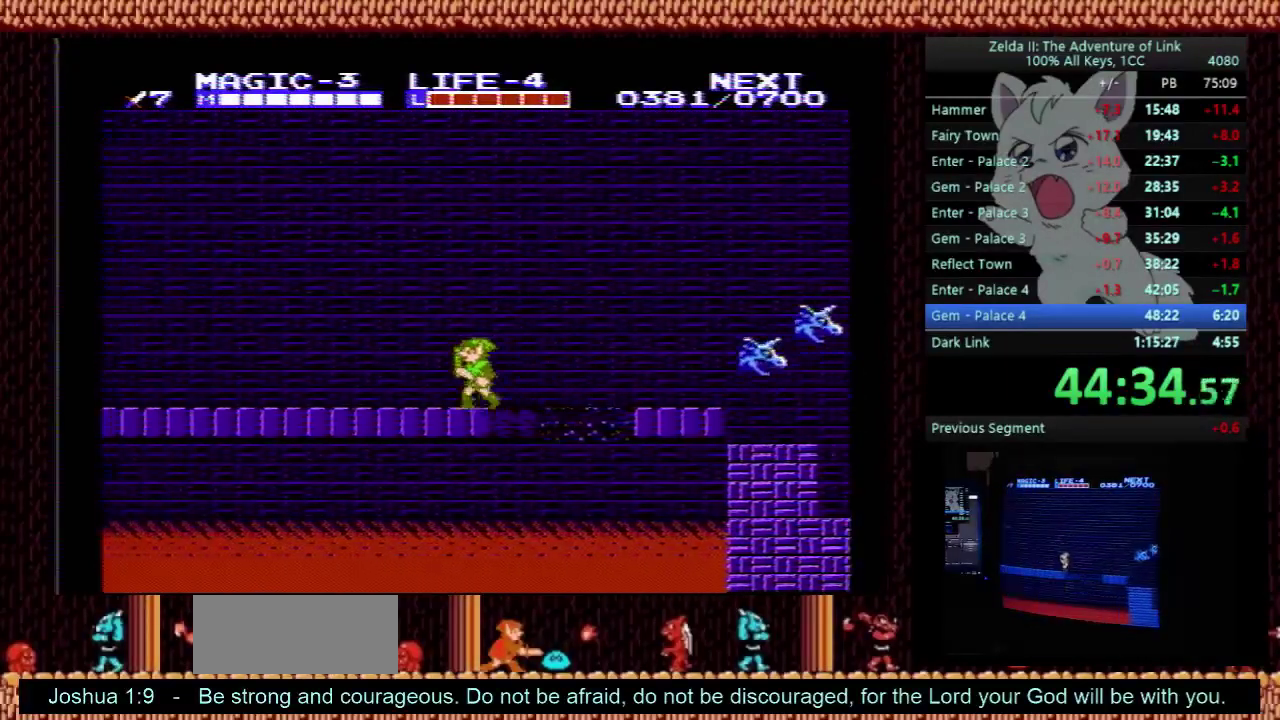
{"buttons": ["A", "DPAD_LEFT"], "events": [[500, "A", "down"]]}
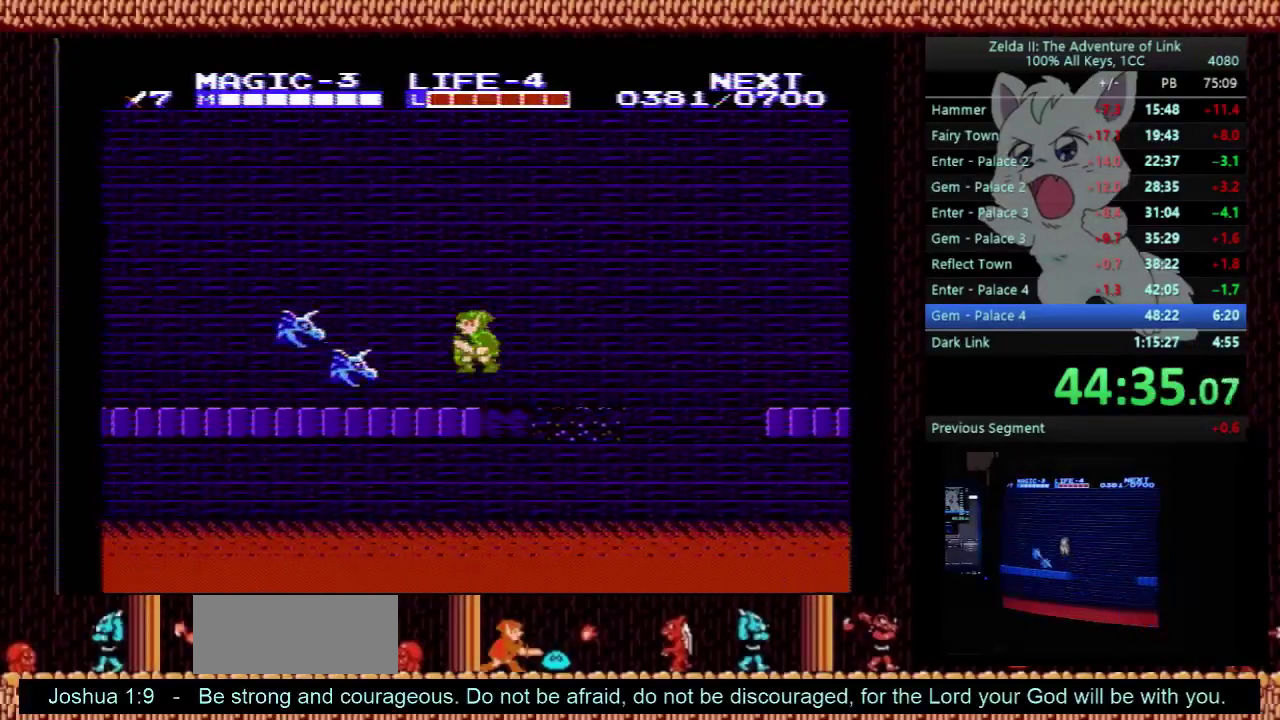
{"buttons": ["DPAD_LEFT"], "events": [[100, "A", "up"]]}
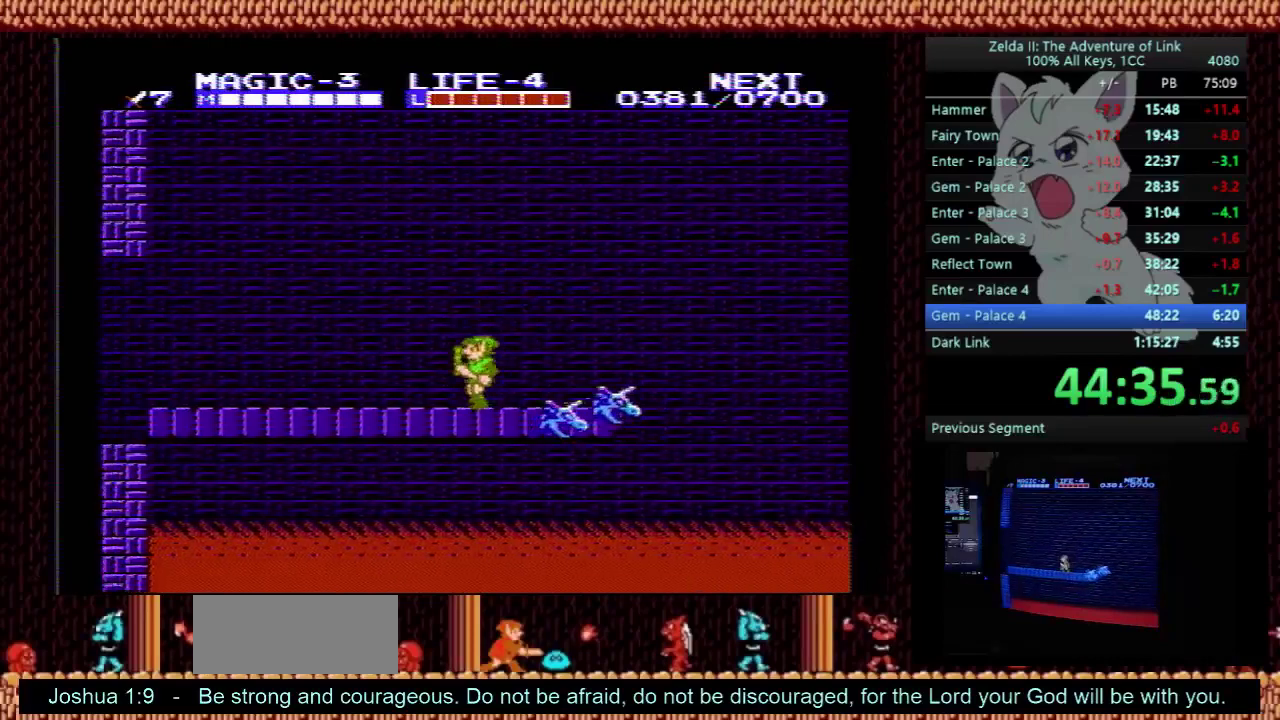
{"buttons": ["DPAD_LEFT"], "events": []}
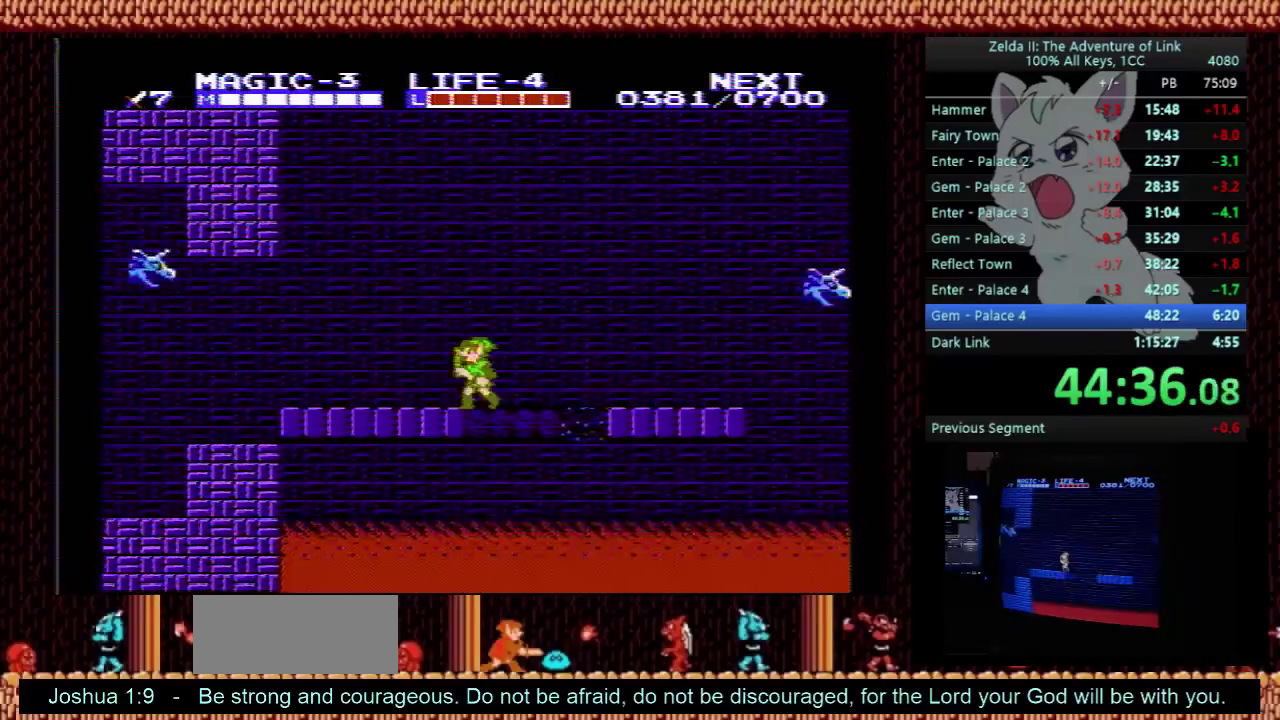
{"buttons": ["DPAD_LEFT"], "events": [[367, "A", "down"], [433, "A", "up"]]}
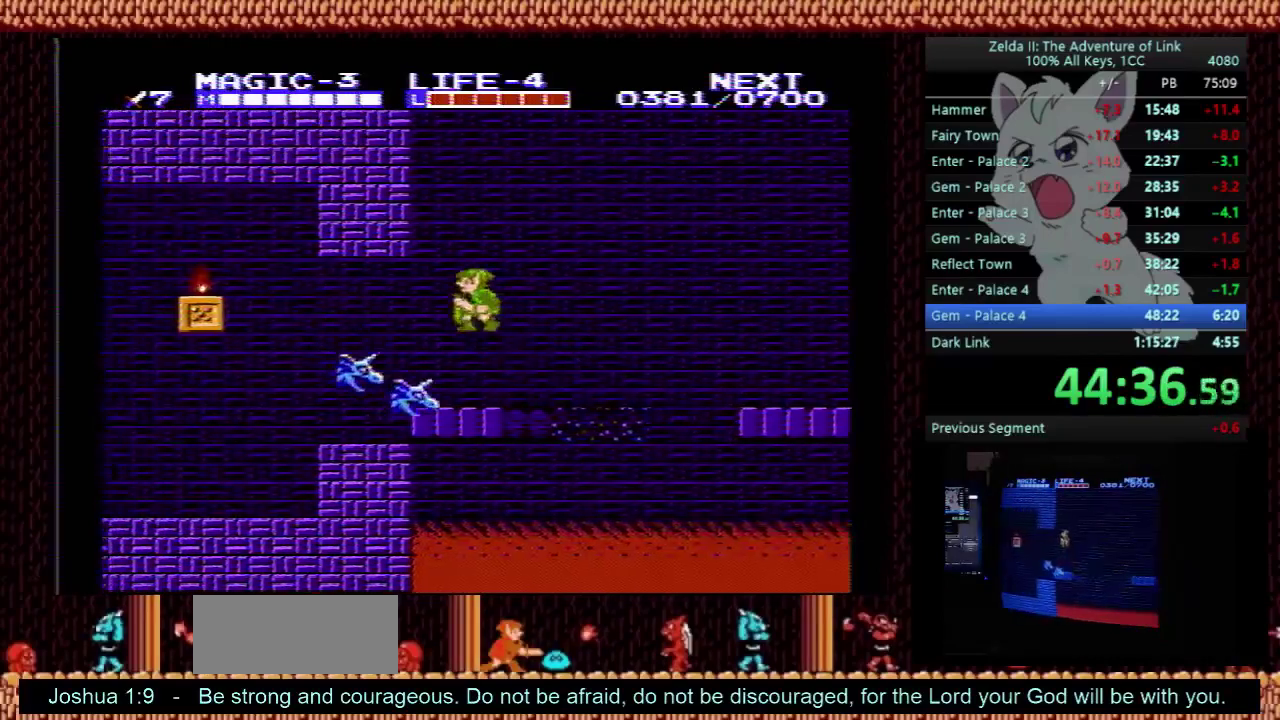
{"buttons": ["DPAD_LEFT"], "events": []}
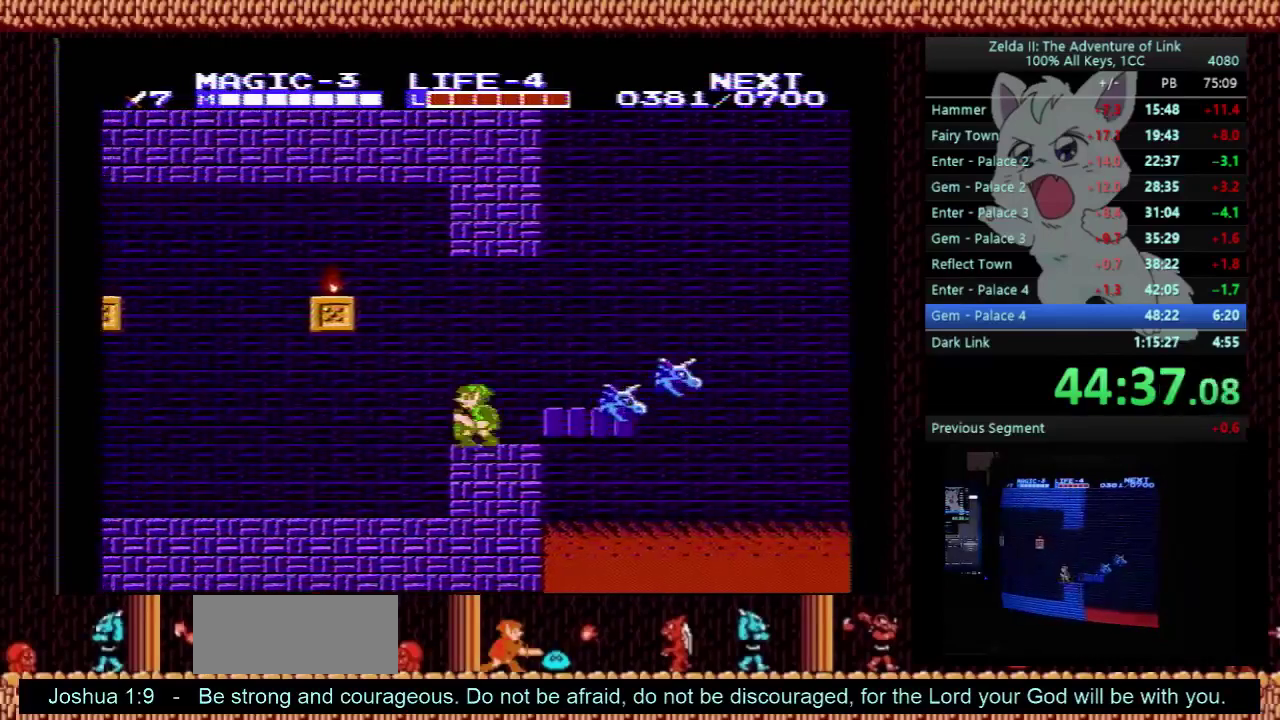
{"buttons": ["DPAD_LEFT"], "events": []}